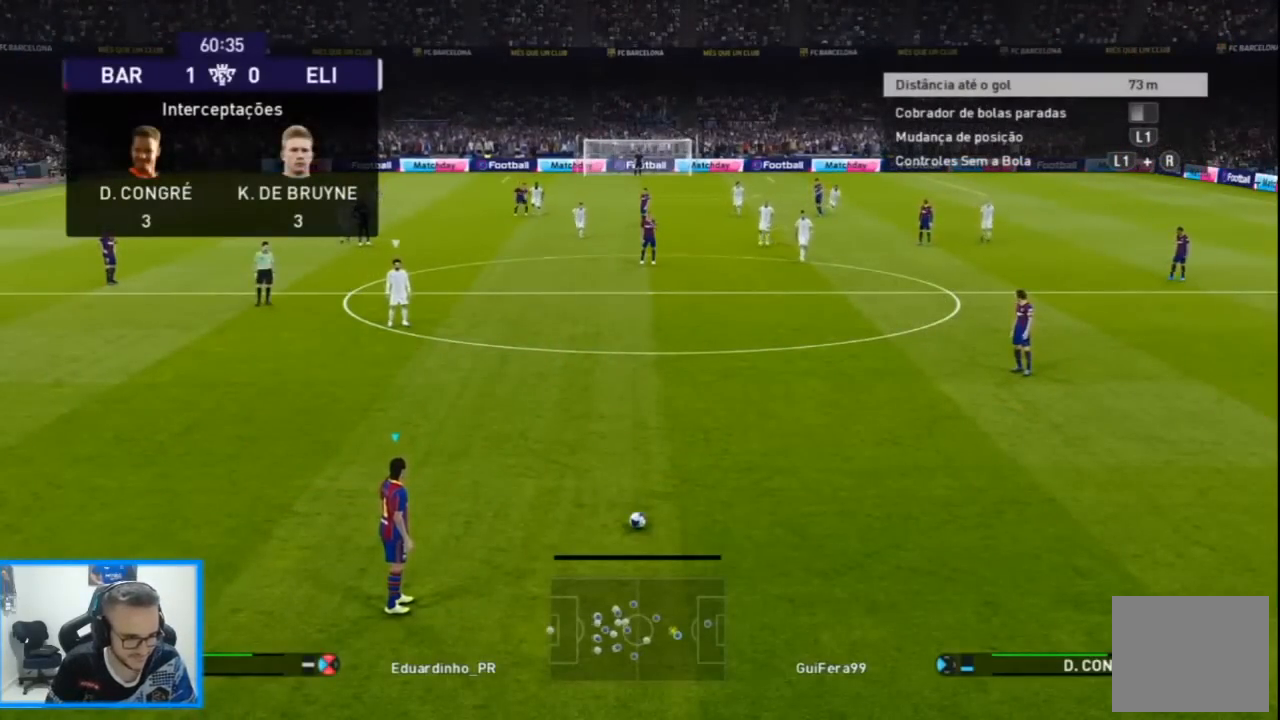
Gameplay with a controller (PlayStation layout); each line is a JSON object with the inputs held at the frame after it (dt_ms = milliseconds from this image to that frame). "events" lists button and stick changes between this image and that frame as [ms after this image, input, new state], when the widget could be followed in between. Not read: L1.
{"dt_ms": 500, "buttons": [], "left_stick": "center", "right_stick": "center", "events": [[300, "DPAD_LEFT", "down"], [400, "DPAD_LEFT", "up"]]}
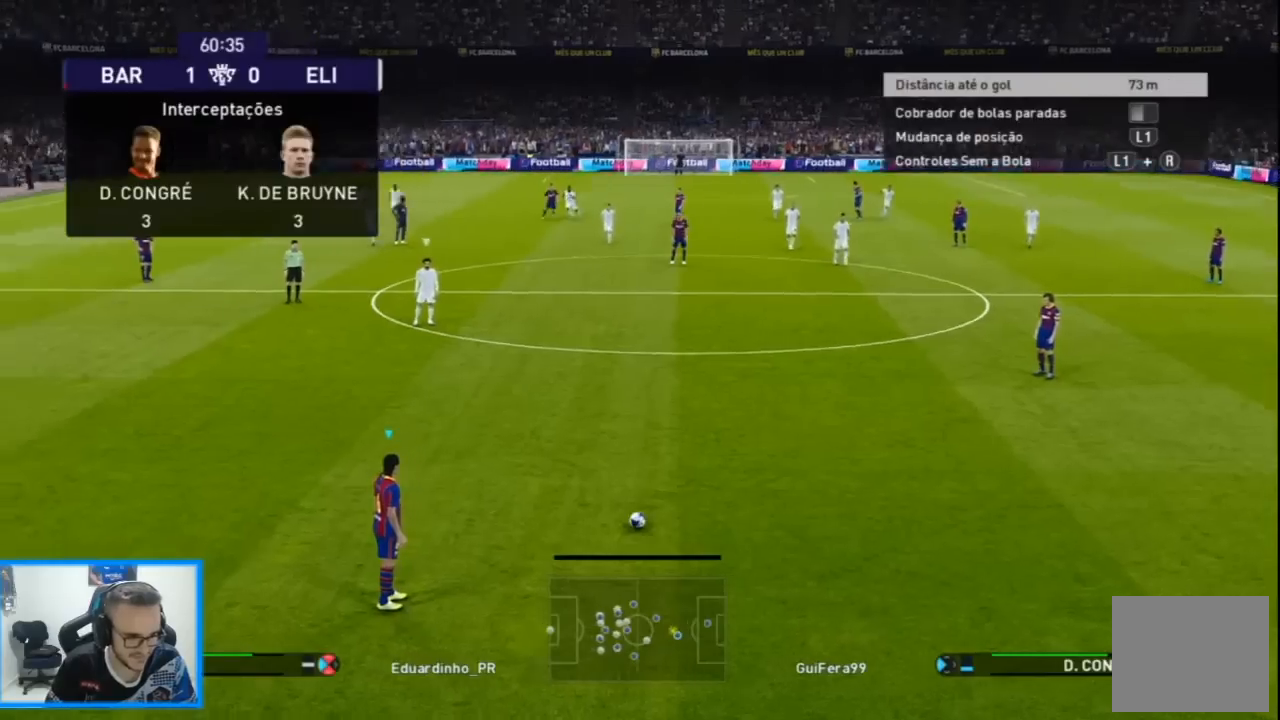
{"dt_ms": 500, "buttons": [], "left_stick": "center", "right_stick": "center", "events": []}
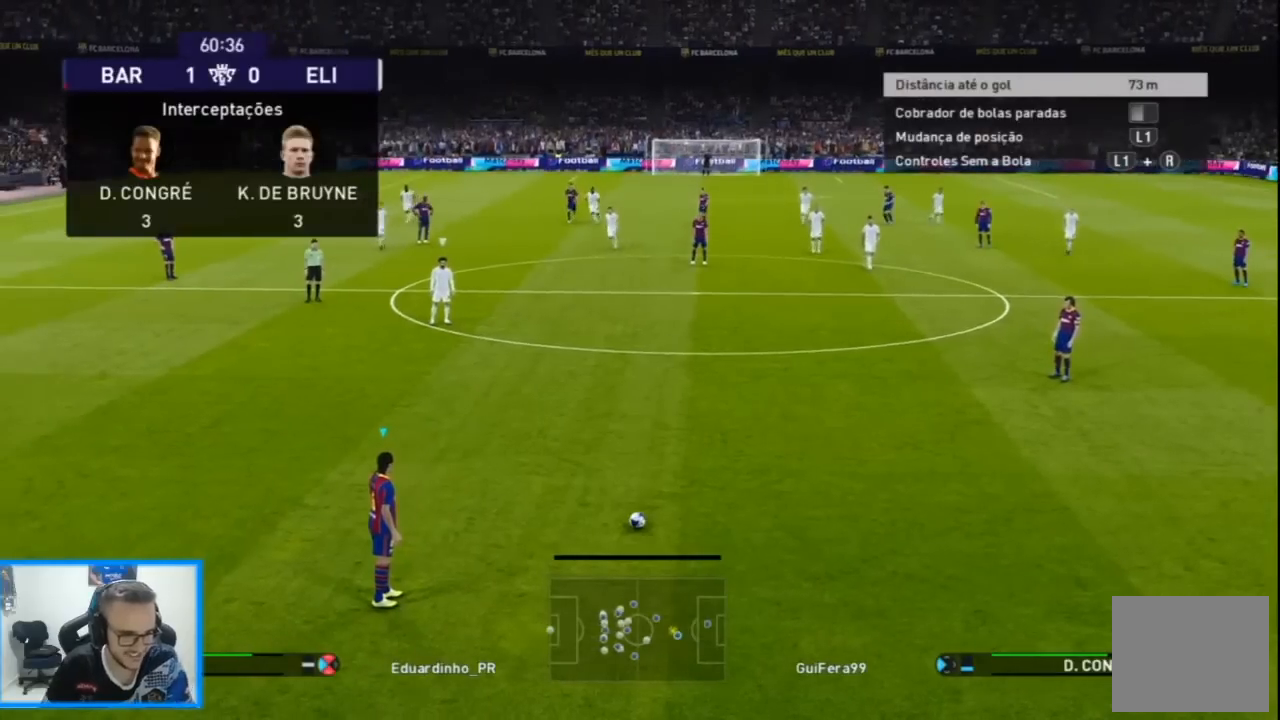
{"dt_ms": 500, "buttons": ["DPAD_RIGHT"], "left_stick": "center", "right_stick": "center", "events": [[400, "DPAD_RIGHT", "down"]]}
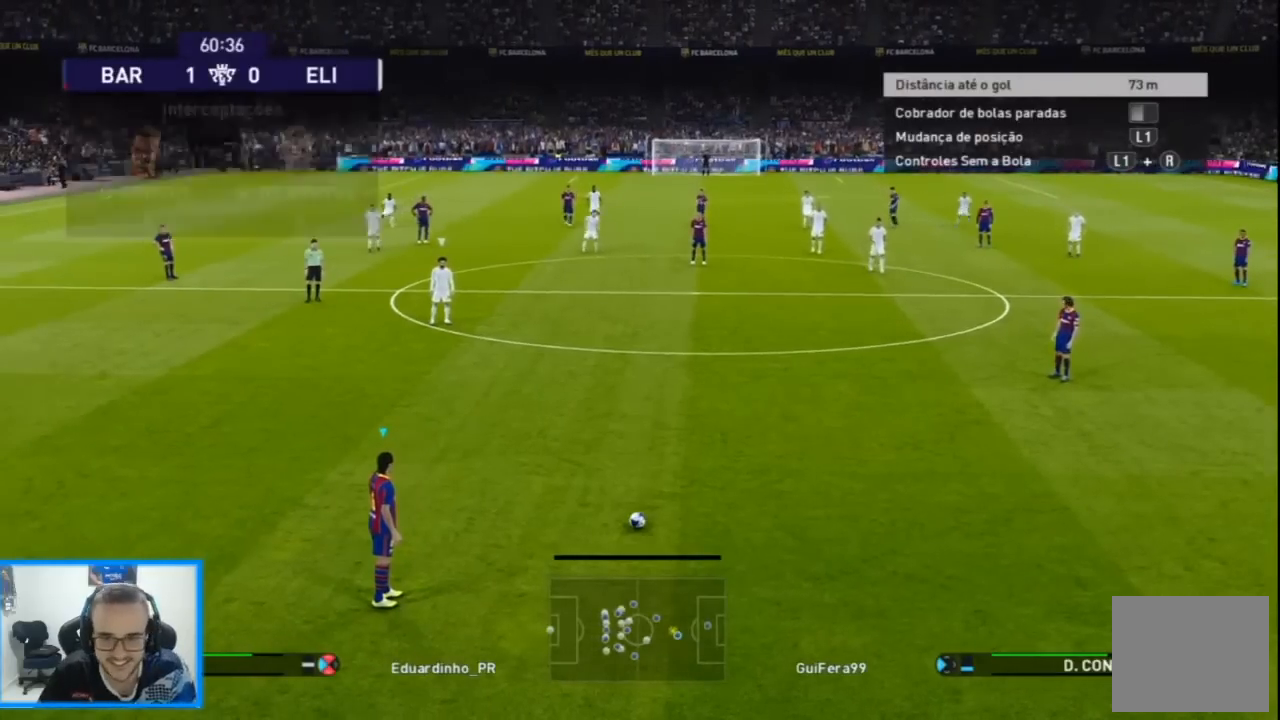
{"dt_ms": 500, "buttons": ["DPAD_LEFT"], "left_stick": "center", "right_stick": "center", "events": [[33, "DPAD_RIGHT", "up"], [267, "DPAD_LEFT", "down"]]}
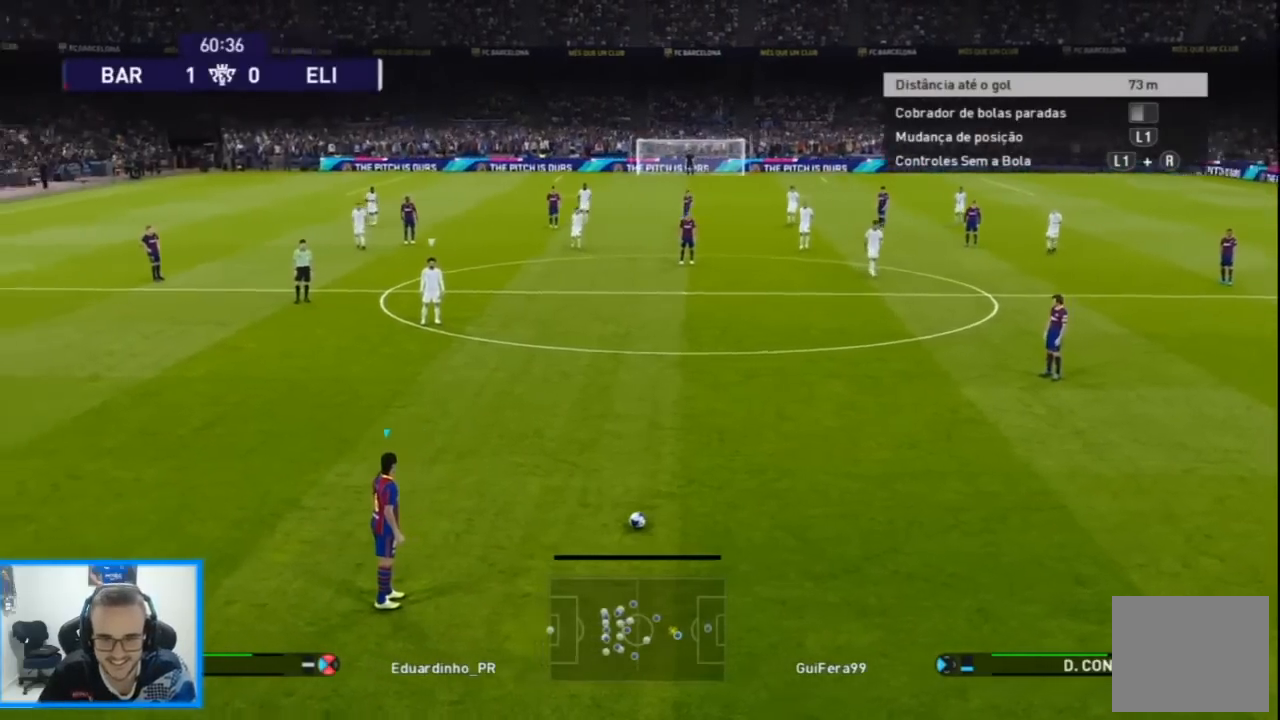
{"dt_ms": 500, "buttons": ["CIRCLE", "L2", "DPAD_UP"], "left_stick": "center", "right_stick": "center"}
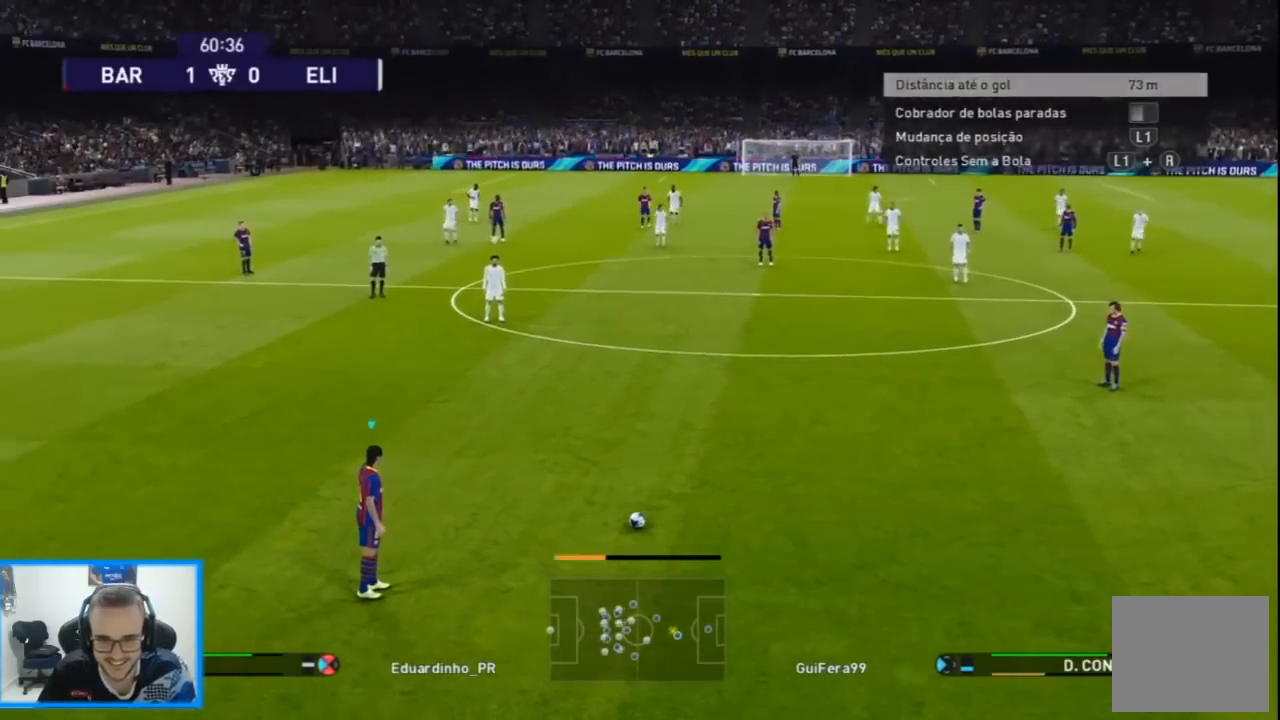
{"dt_ms": 500, "buttons": ["L2", "DPAD_UP"], "left_stick": "center", "right_stick": "center", "events": [[67, "CIRCLE", "up"], [200, "CIRCLE", "down"], [300, "CIRCLE", "up"]]}
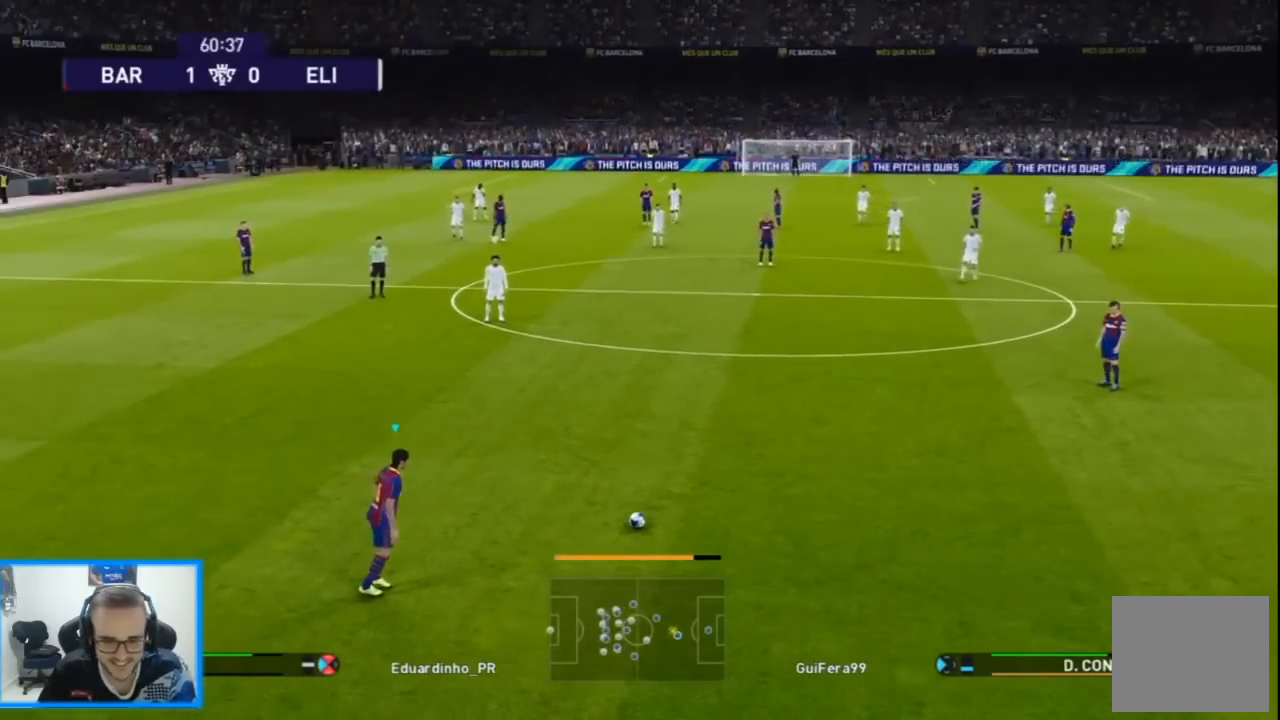
{"dt_ms": 500, "buttons": ["L2", "DPAD_UP"], "left_stick": "center", "right_stick": "center", "events": [[67, "CIRCLE", "down"], [133, "CIRCLE", "up"]]}
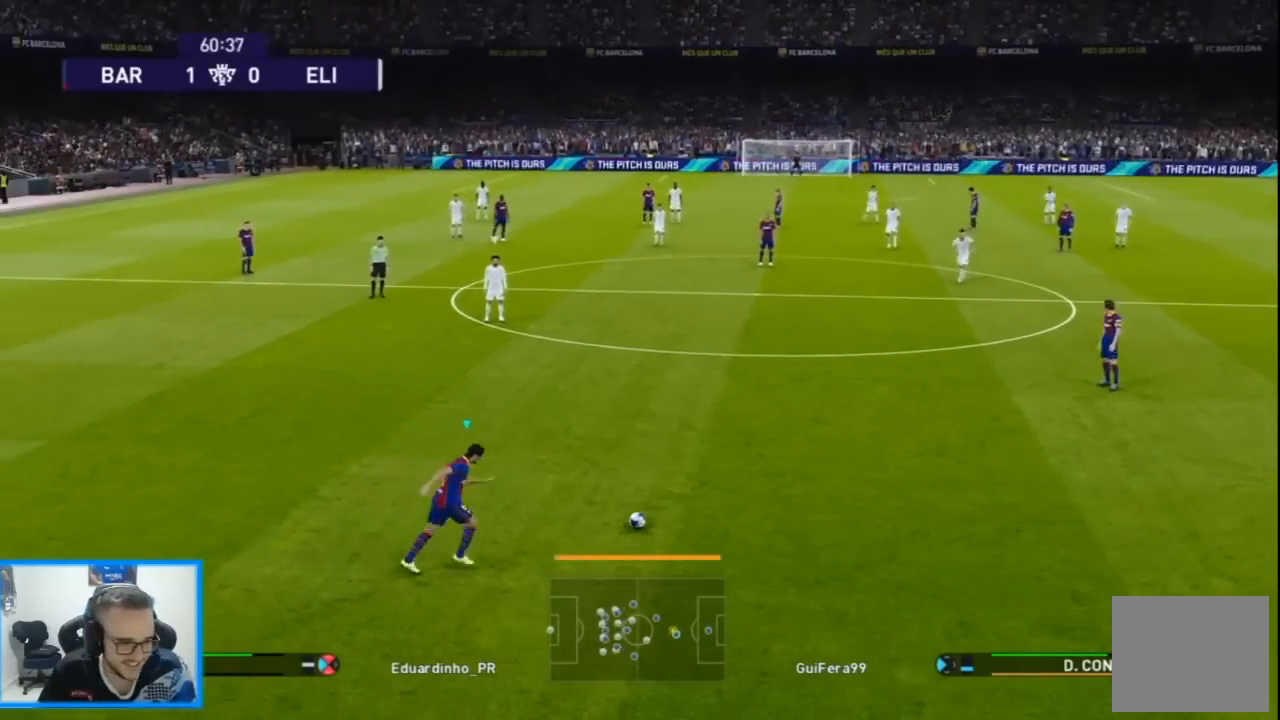
{"dt_ms": 500, "buttons": ["L2", "DPAD_UP"], "left_stick": "center", "right_stick": "center", "events": []}
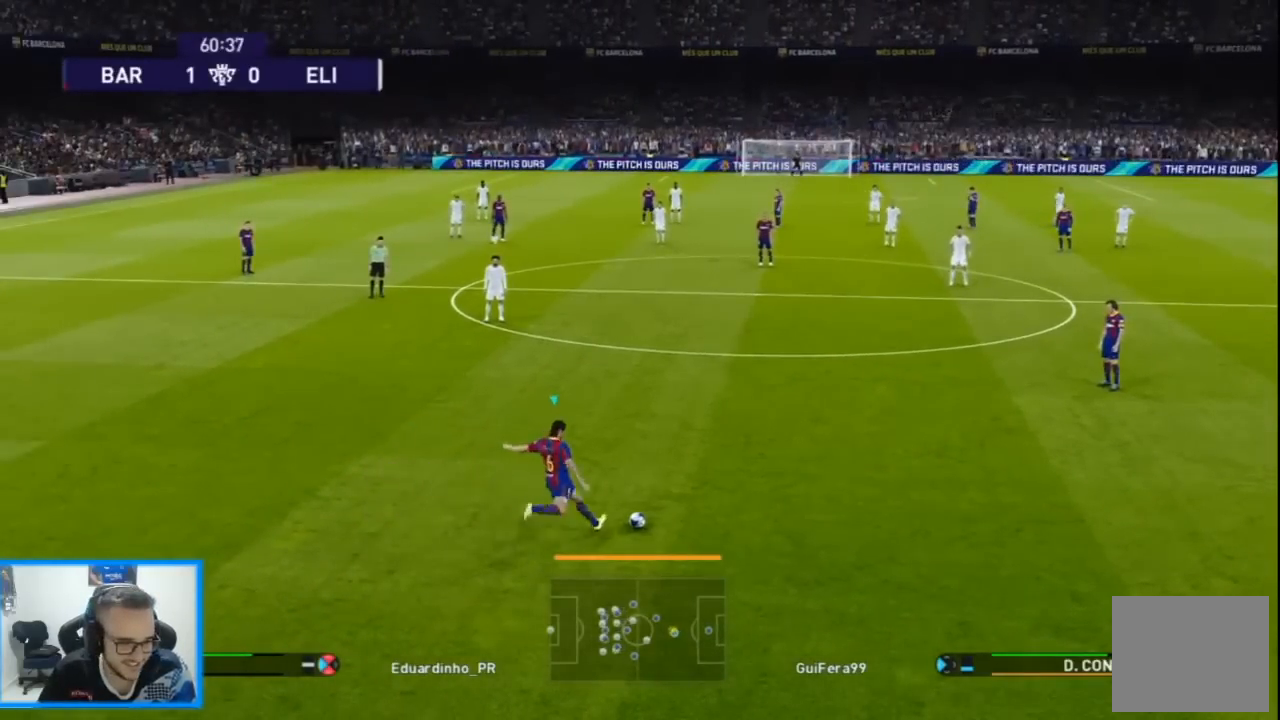
{"dt_ms": 500, "buttons": [], "left_stick": "center", "right_stick": "center", "events": [[233, "DPAD_UP", "up"], [267, "L2", "up"]]}
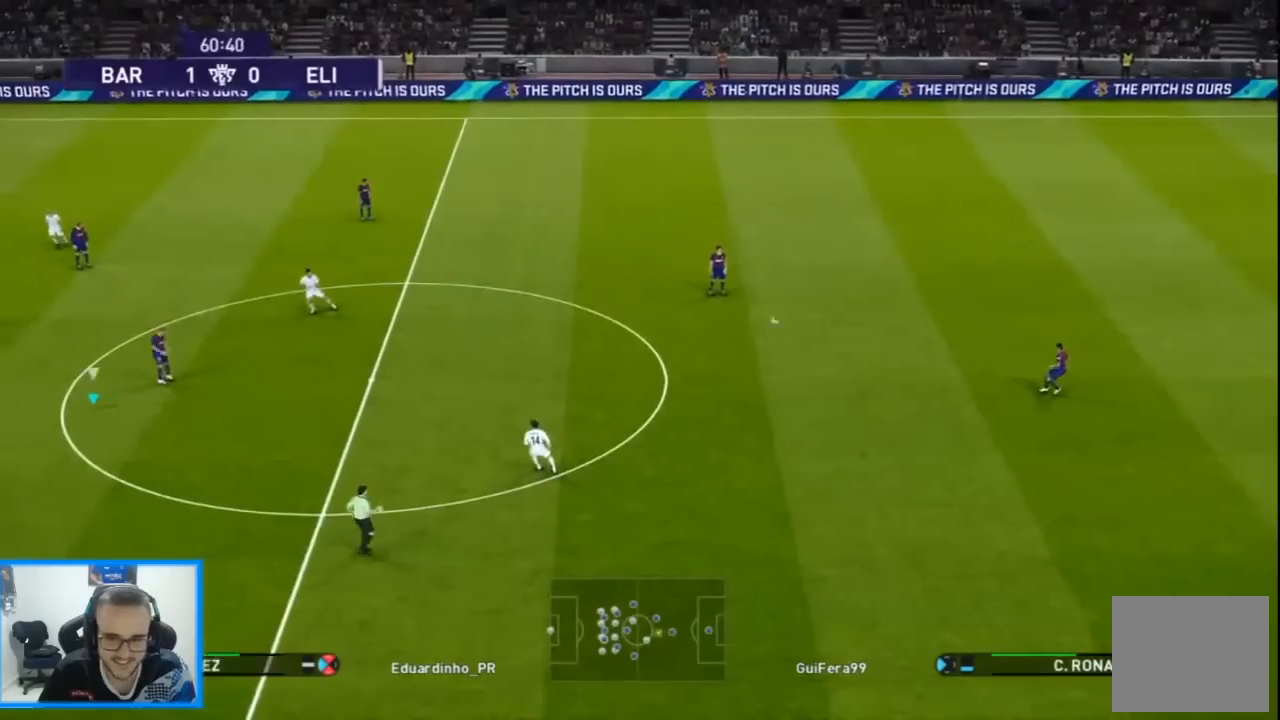
{"dt_ms": 500, "buttons": ["R1", "DPAD_LEFT"], "left_stick": "center", "right_stick": "center", "events": [[33, "DPAD_RIGHT", "down"], [33, "R1", "down"], [300, "DPAD_UP", "down"], [333, "DPAD_RIGHT", "up"], [367, "DPAD_LEFT", "down"], [400, "DPAD_UP", "up"]]}
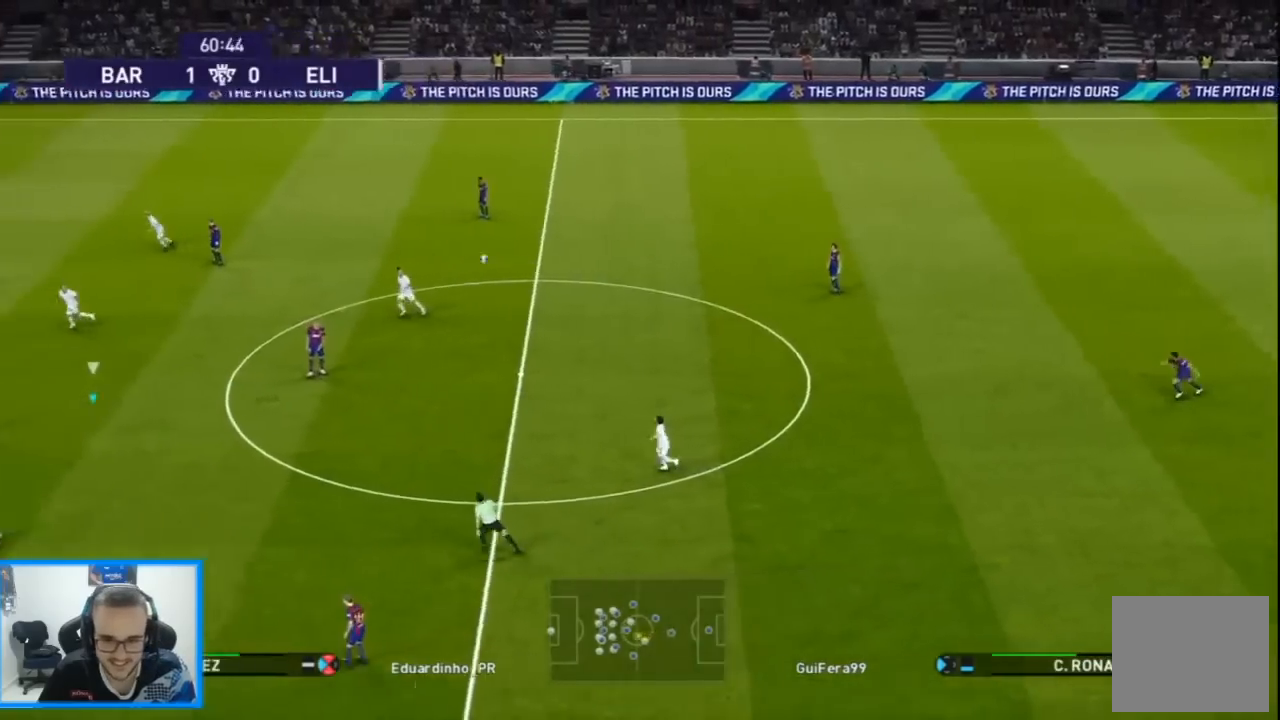
{"dt_ms": 500, "buttons": ["R1", "DPAD_LEFT"], "left_stick": "center", "right_stick": "center", "events": []}
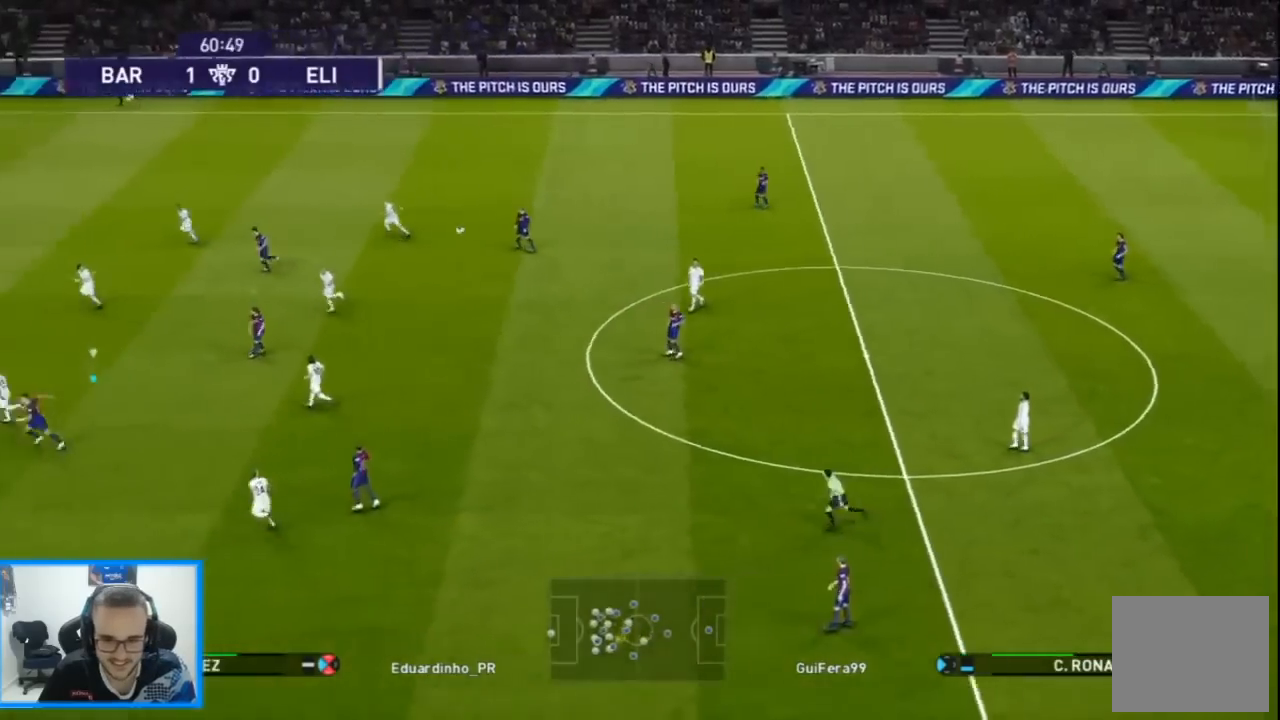
{"dt_ms": 500, "buttons": ["R1", "DPAD_LEFT"], "left_stick": "center", "right_stick": "center", "events": []}
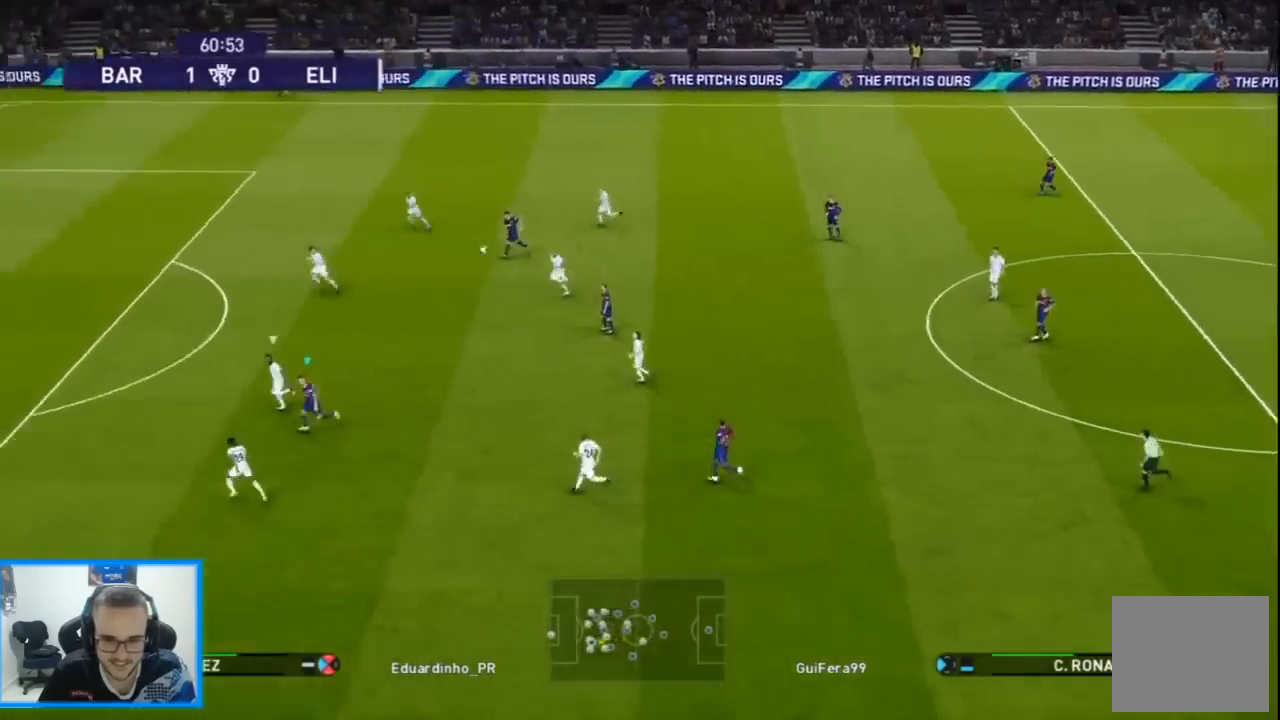
{"dt_ms": 500, "buttons": ["R1", "R2", "R3", "DPAD_LEFT"], "left_stick": "center", "right_stick": "center", "events": [[467, "R3", "down"], [500, "R2", "down"]]}
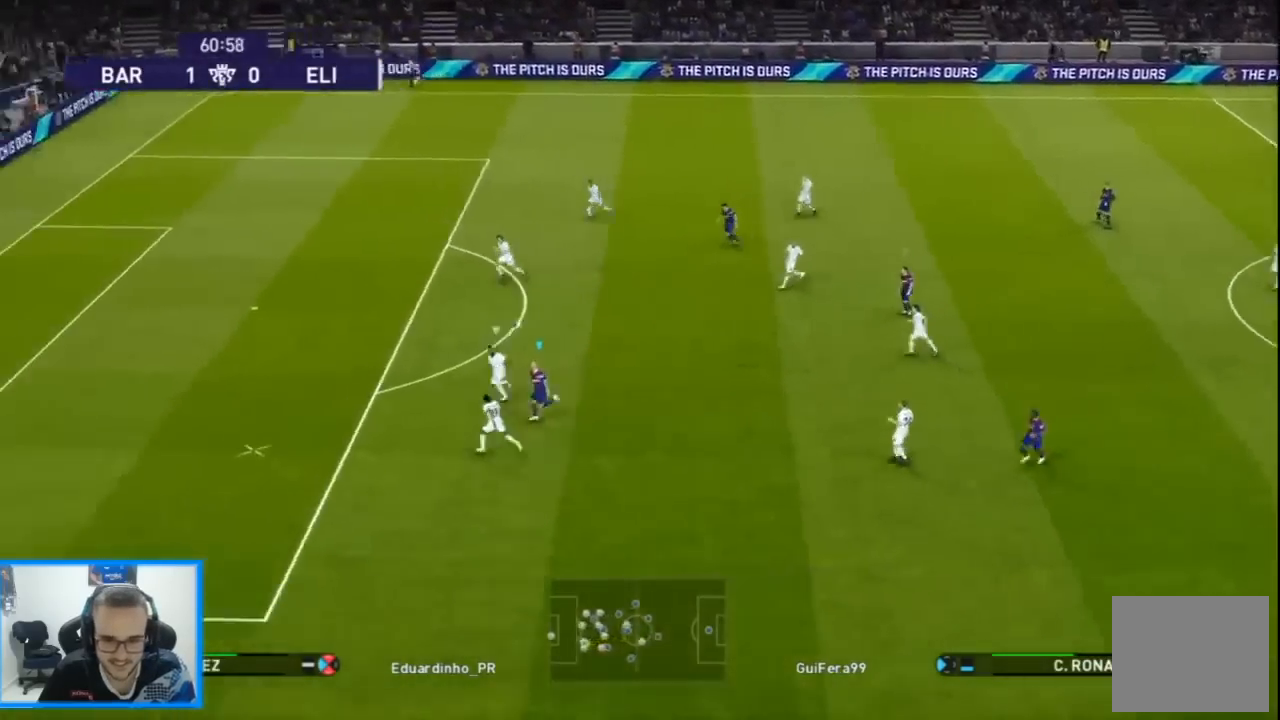
{"dt_ms": 1000, "buttons": [], "left_stick": "center", "right_stick": "center"}
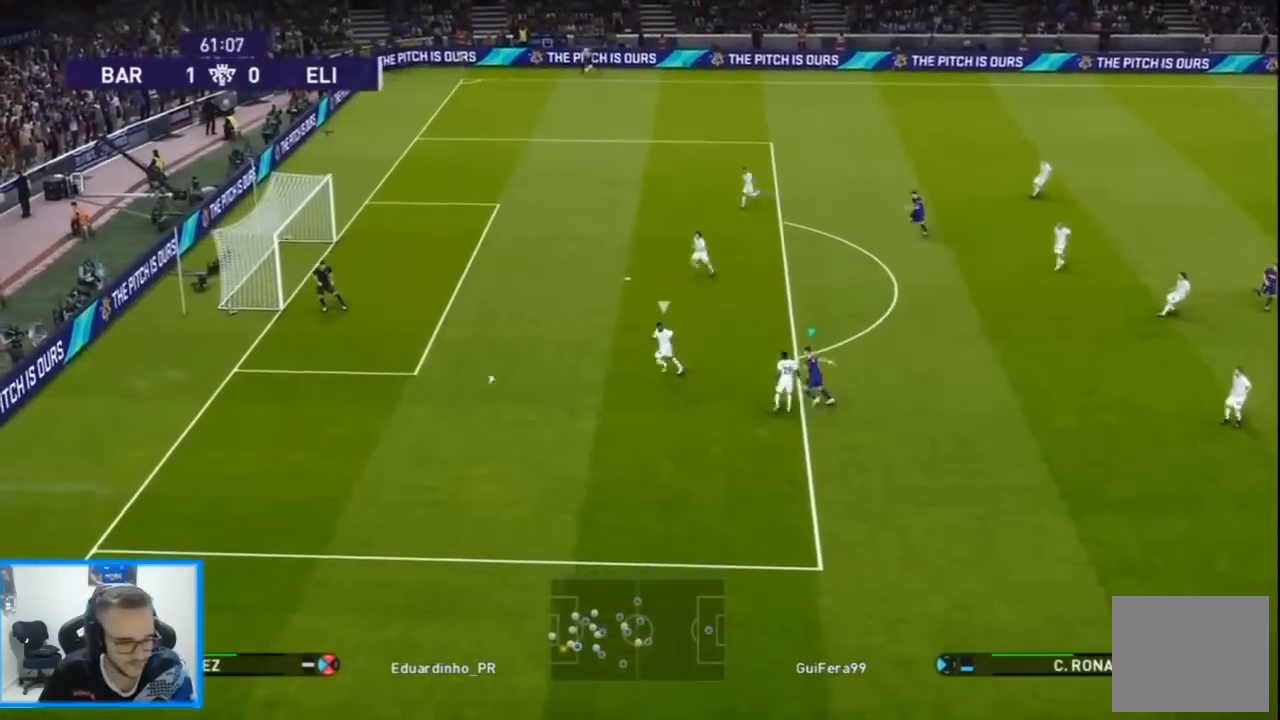
{"dt_ms": 500, "buttons": [], "left_stick": "center", "right_stick": "center", "events": []}
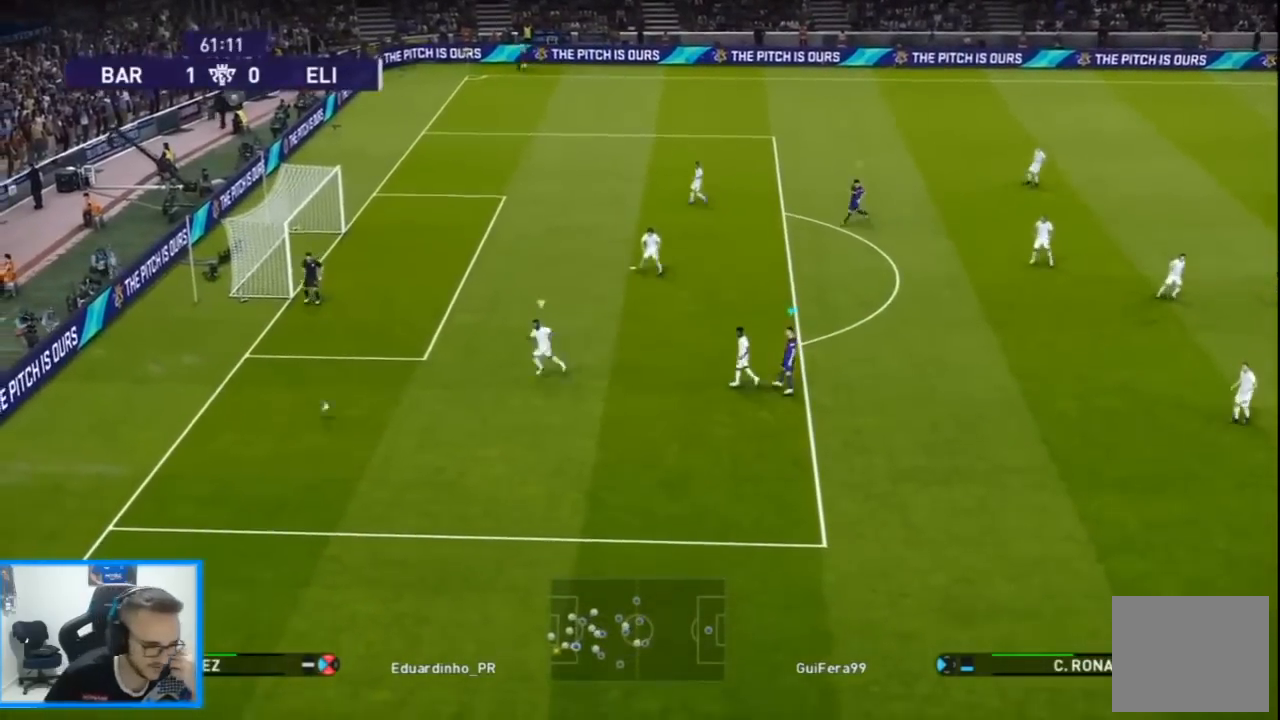
{"dt_ms": 500, "buttons": [], "left_stick": "center", "right_stick": "center", "events": []}
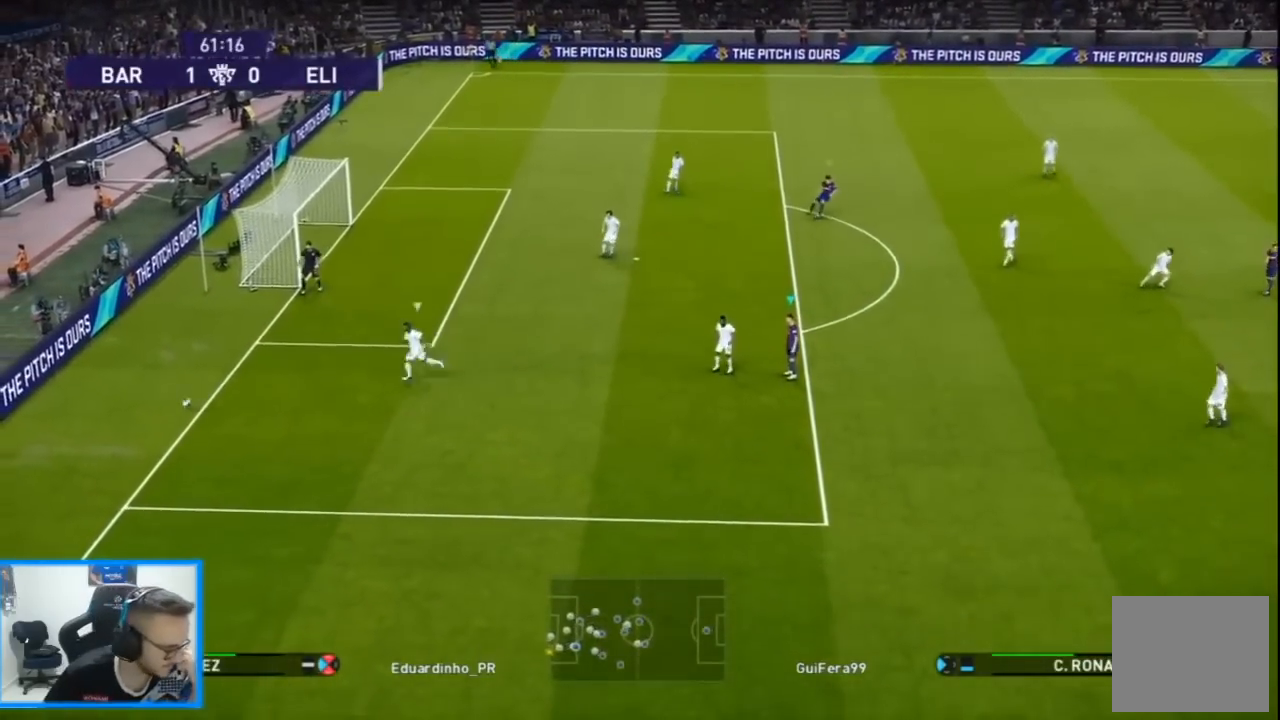
{"dt_ms": 500, "buttons": ["START"], "left_stick": "center", "right_stick": "center", "events": [[500, "START", "down"]]}
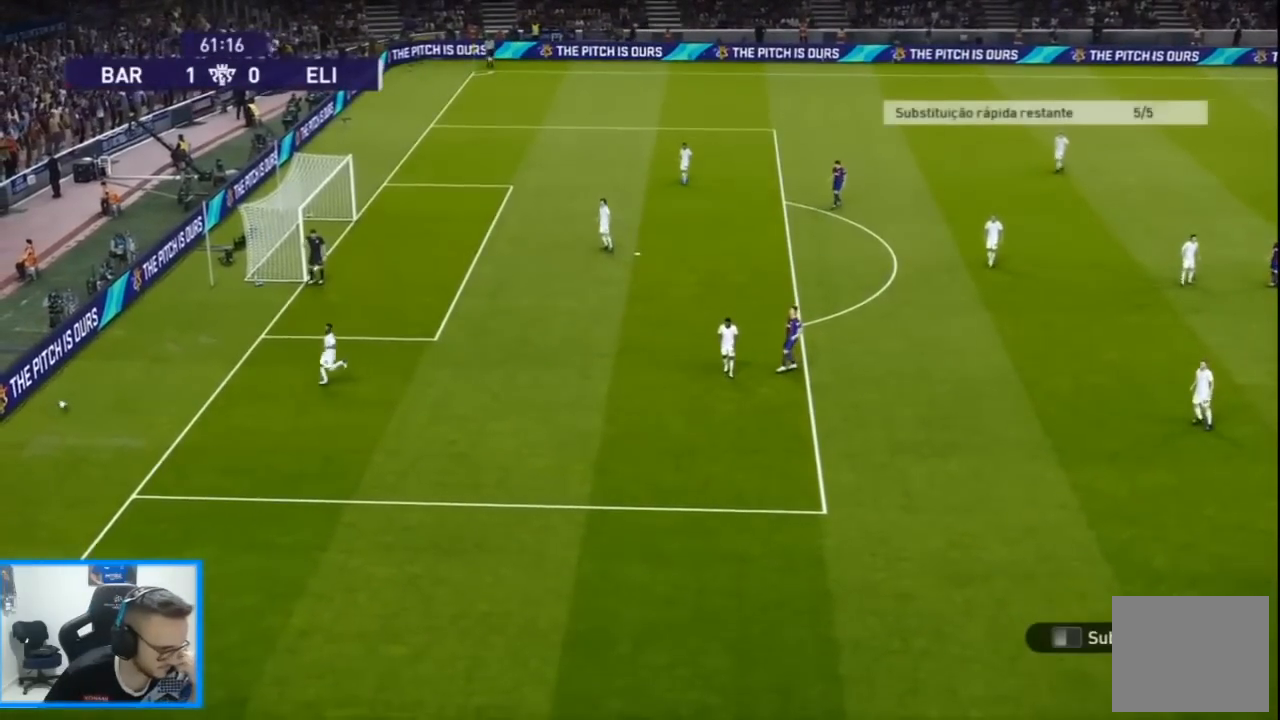
{"dt_ms": 500, "buttons": [], "left_stick": "center", "right_stick": "center", "events": [[133, "START", "up"]]}
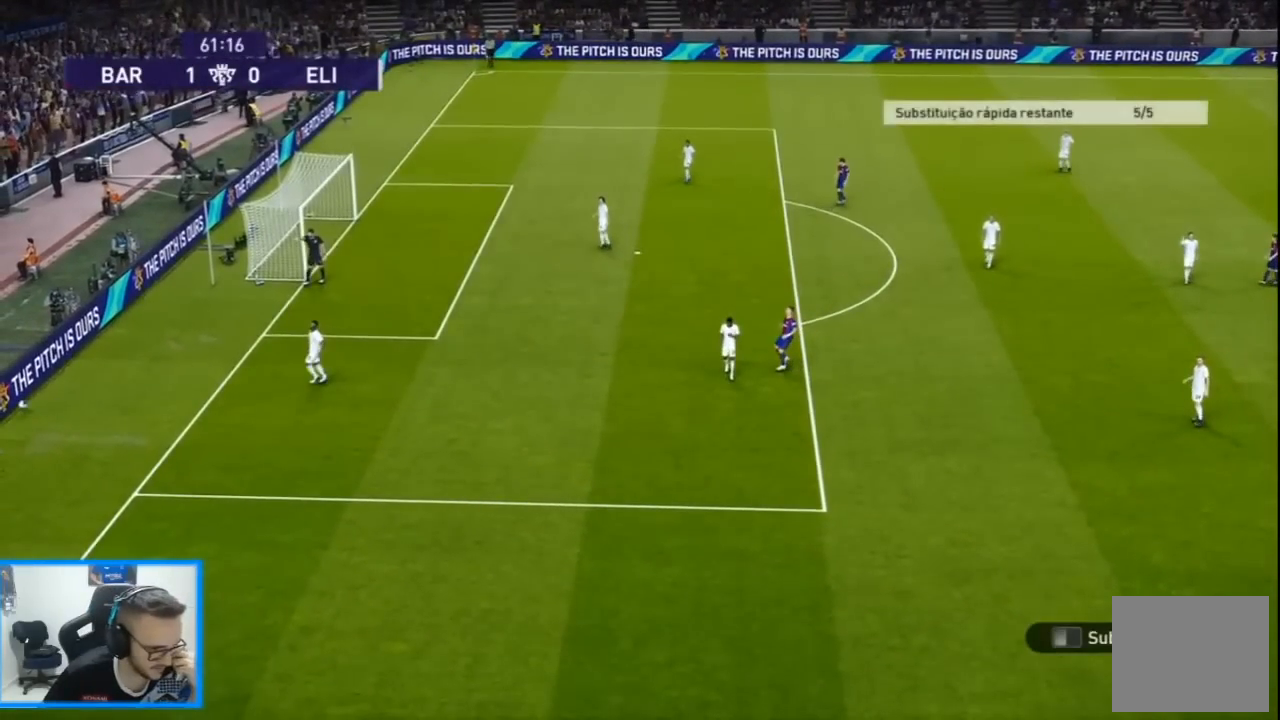
{"dt_ms": 500, "buttons": [], "left_stick": "center", "right_stick": "center", "events": []}
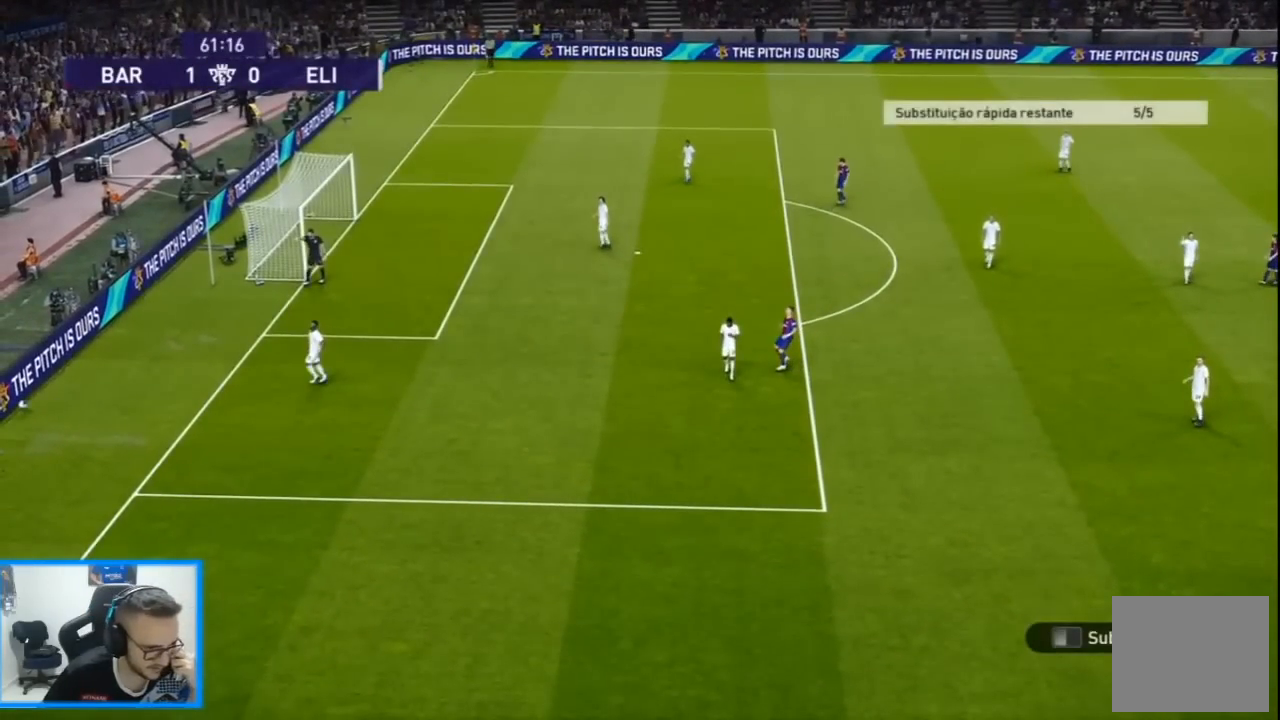
{"dt_ms": 500, "buttons": [], "left_stick": "center", "right_stick": "center", "events": []}
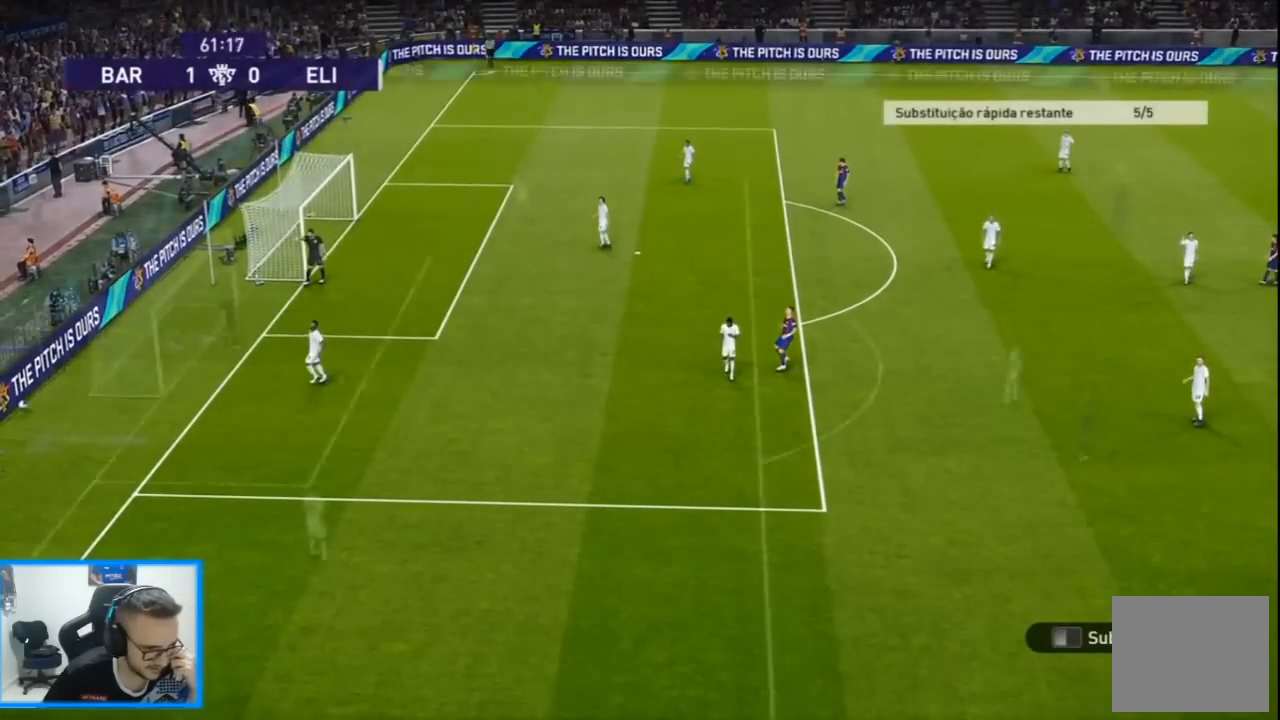
{"dt_ms": 500, "buttons": [], "left_stick": "center", "right_stick": "center", "events": []}
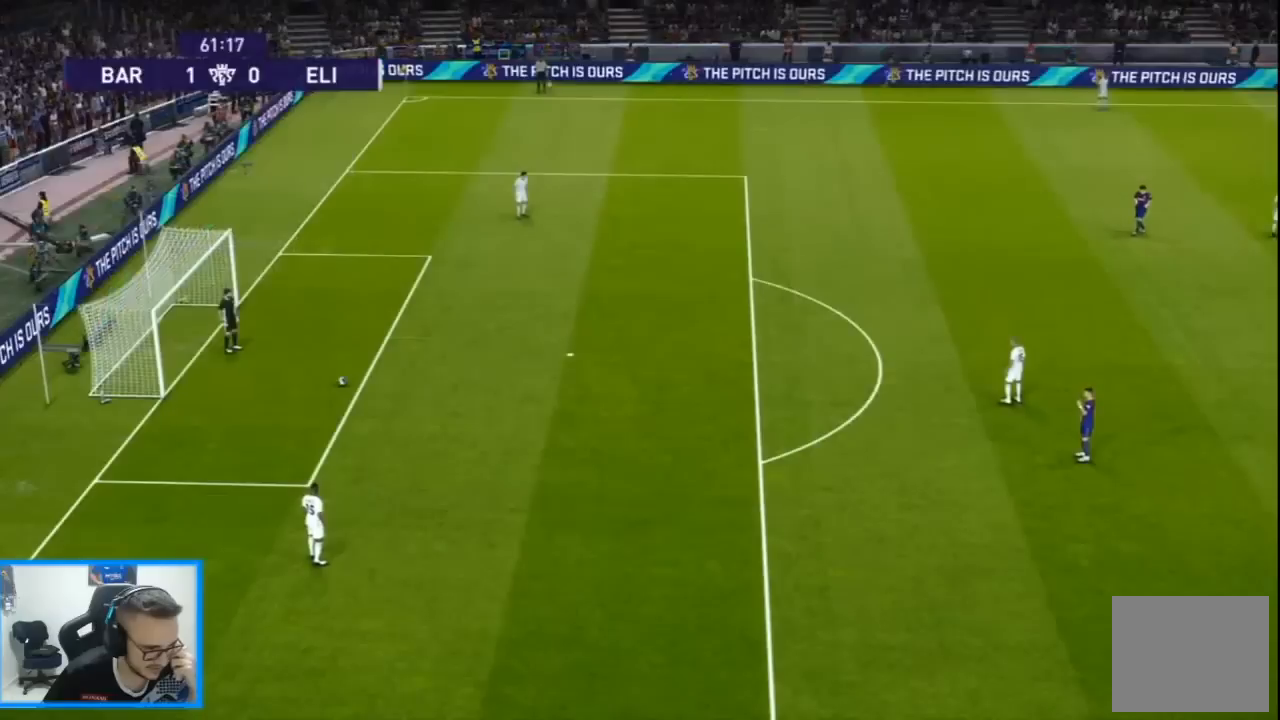
{"dt_ms": 500, "buttons": ["R1"], "left_stick": "center", "right_stick": "center", "events": [[500, "R1", "down"]]}
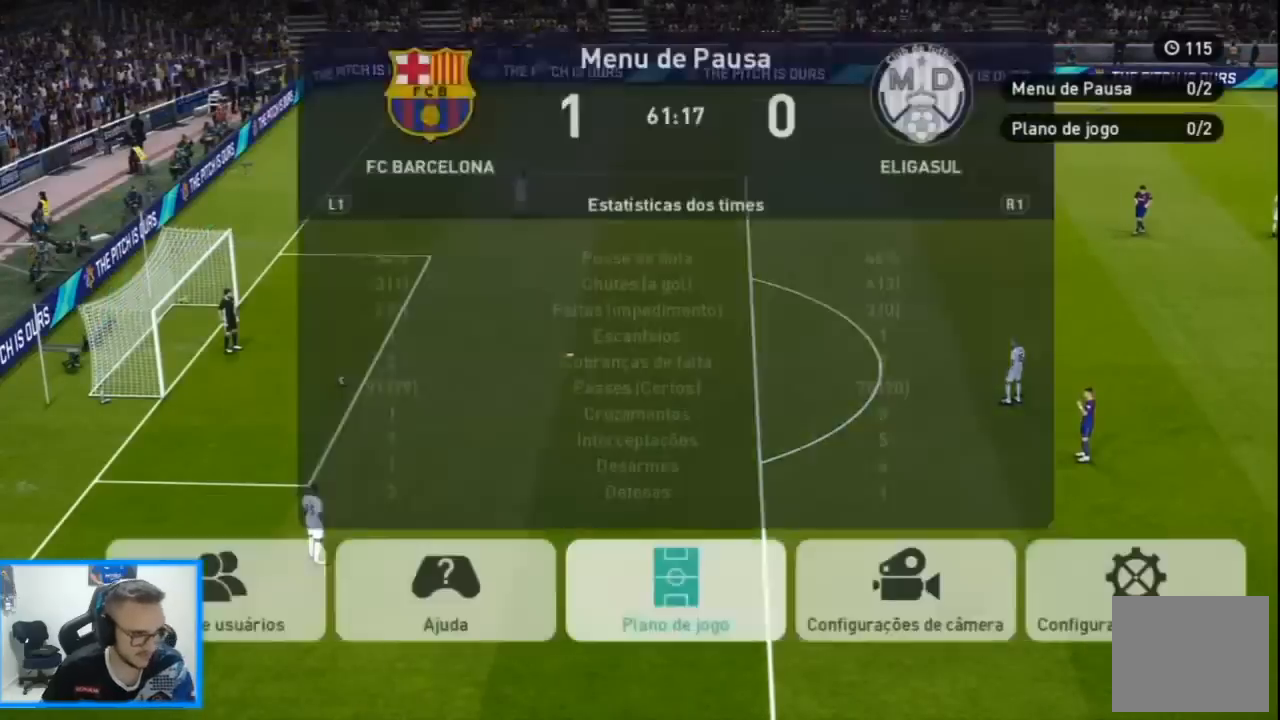
{"dt_ms": 500, "buttons": [], "left_stick": "center", "right_stick": "center", "events": [[367, "R1", "up"]]}